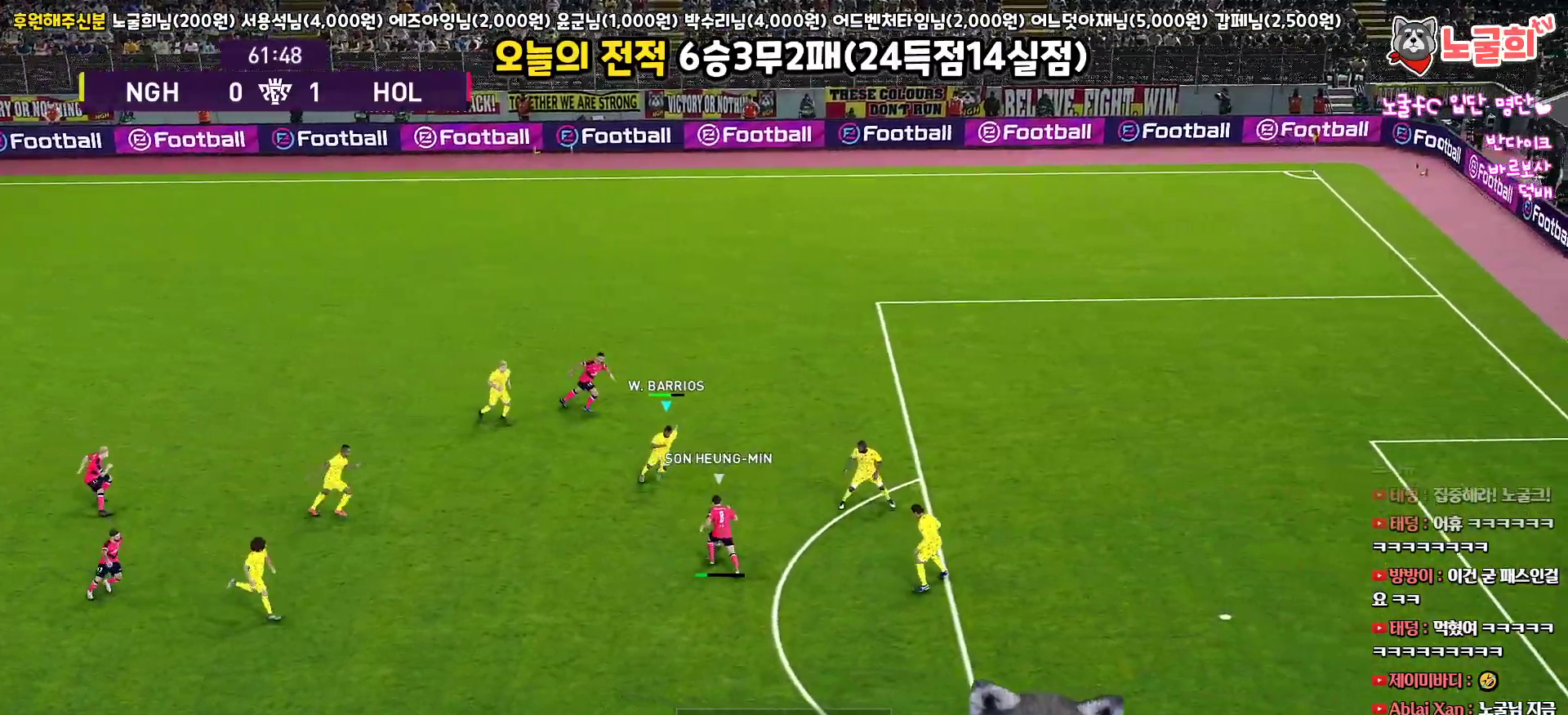
Gameplay with a controller (PlayStation layout); each line is a JSON object with the inputs held at the frame after it. "events" lists button and stick changes between this image and that frame as [ms after this image, input, new state], when the widget could be followed in between.
{"buttons": ["CROSS", "R1", "L3"], "left_stick": "down", "right_stick": "center", "events": [[433, "left_stick", "down"]]}
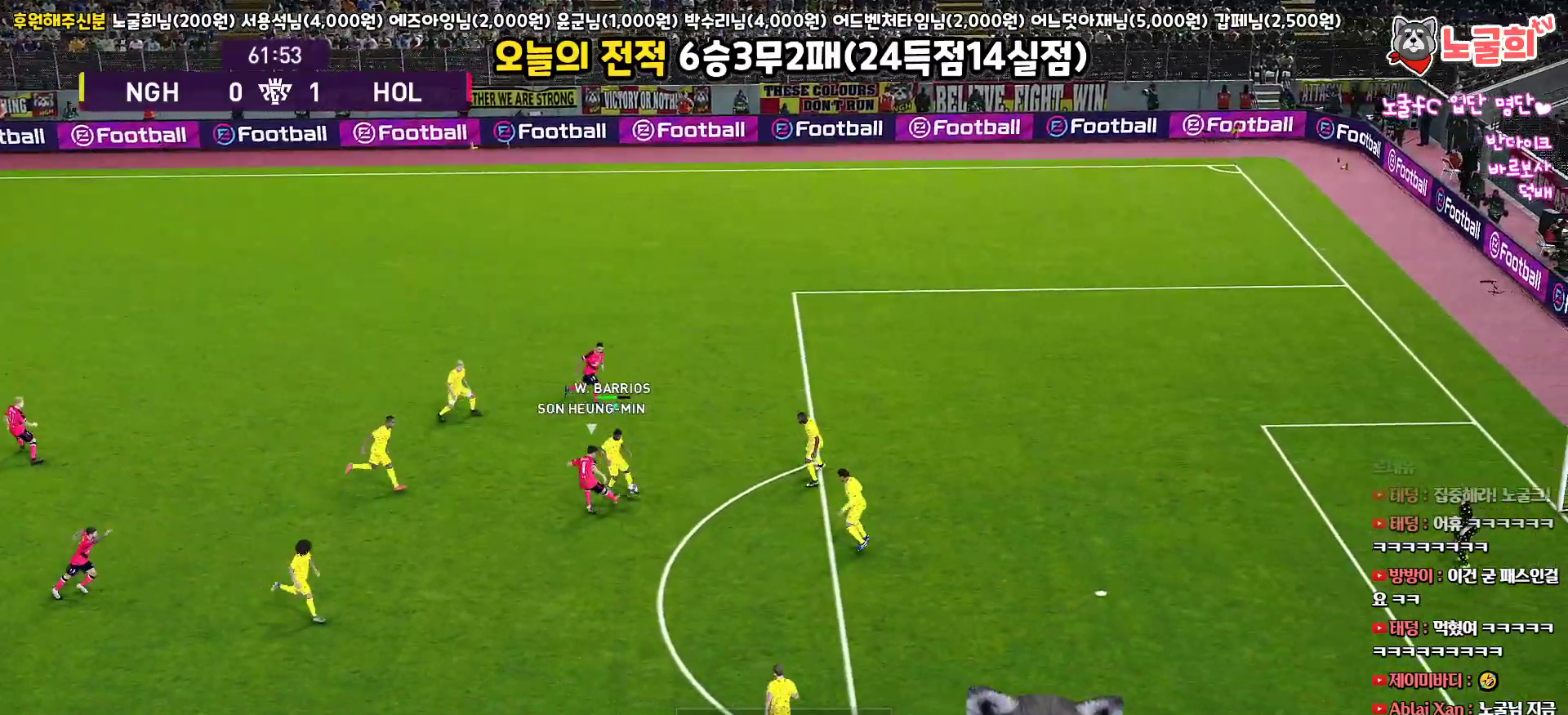
{"buttons": ["CROSS", "R1"], "left_stick": "up", "right_stick": "center", "events": [[183, "L1", "down"], [317, "L3", "up"], [333, "L1", "up"], [450, "left_stick", "up"]]}
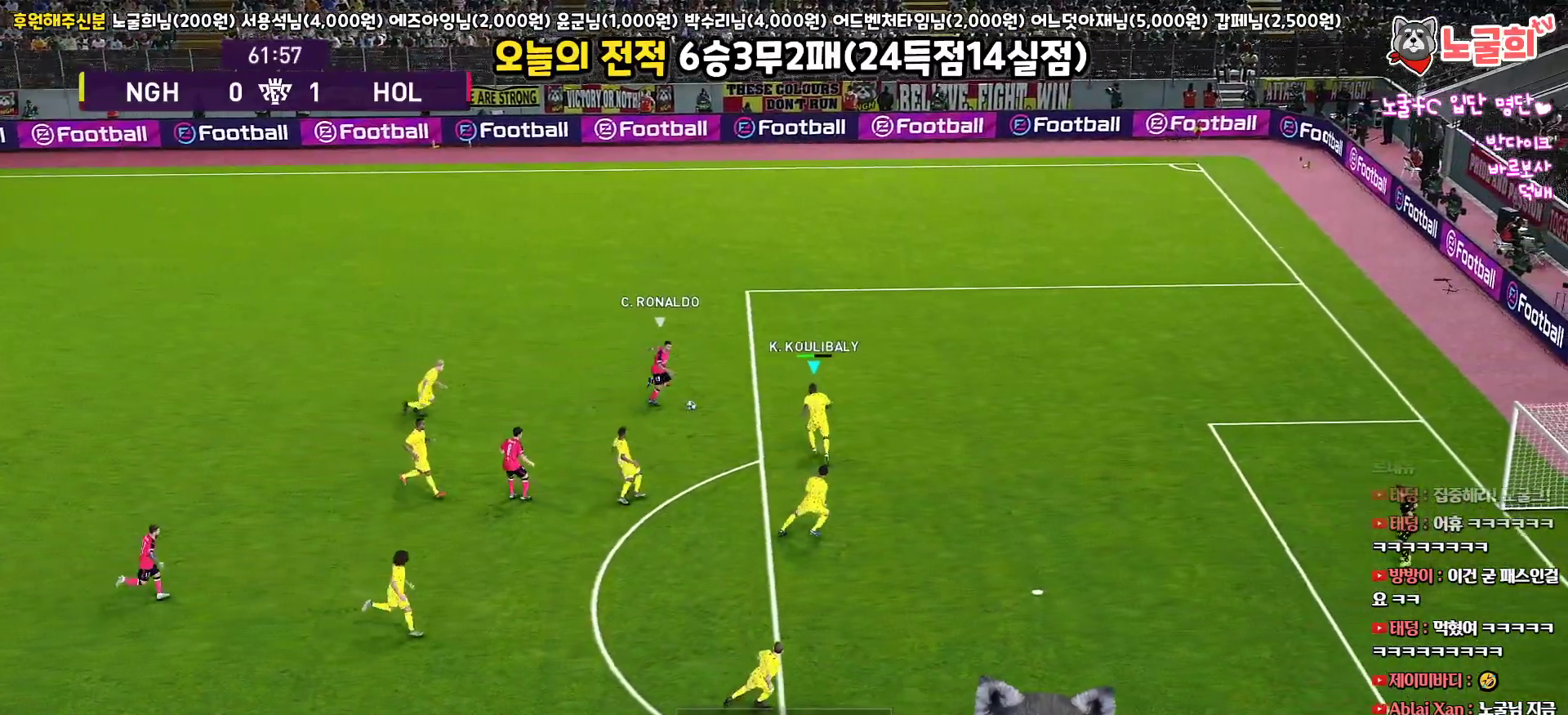
{"buttons": ["CROSS", "R1"], "left_stick": "up", "right_stick": "center", "events": []}
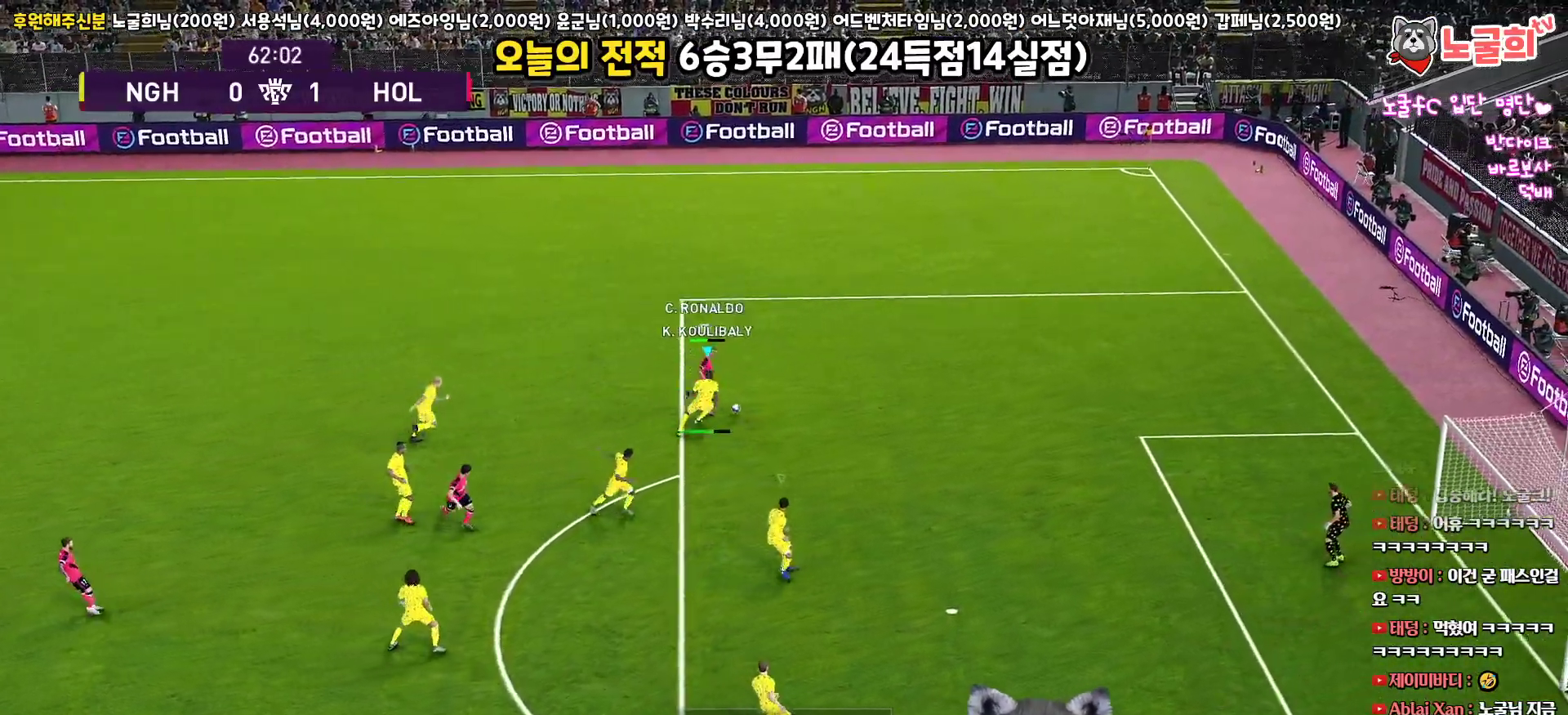
{"buttons": ["SQUARE", "R1", "L3"], "left_stick": "up-right", "right_stick": "center", "events": [[67, "left_stick", "up-right"], [200, "L3", "down"], [283, "L1", "down"], [367, "SQUARE", "down"], [433, "CROSS", "up"], [450, "L1", "up"]]}
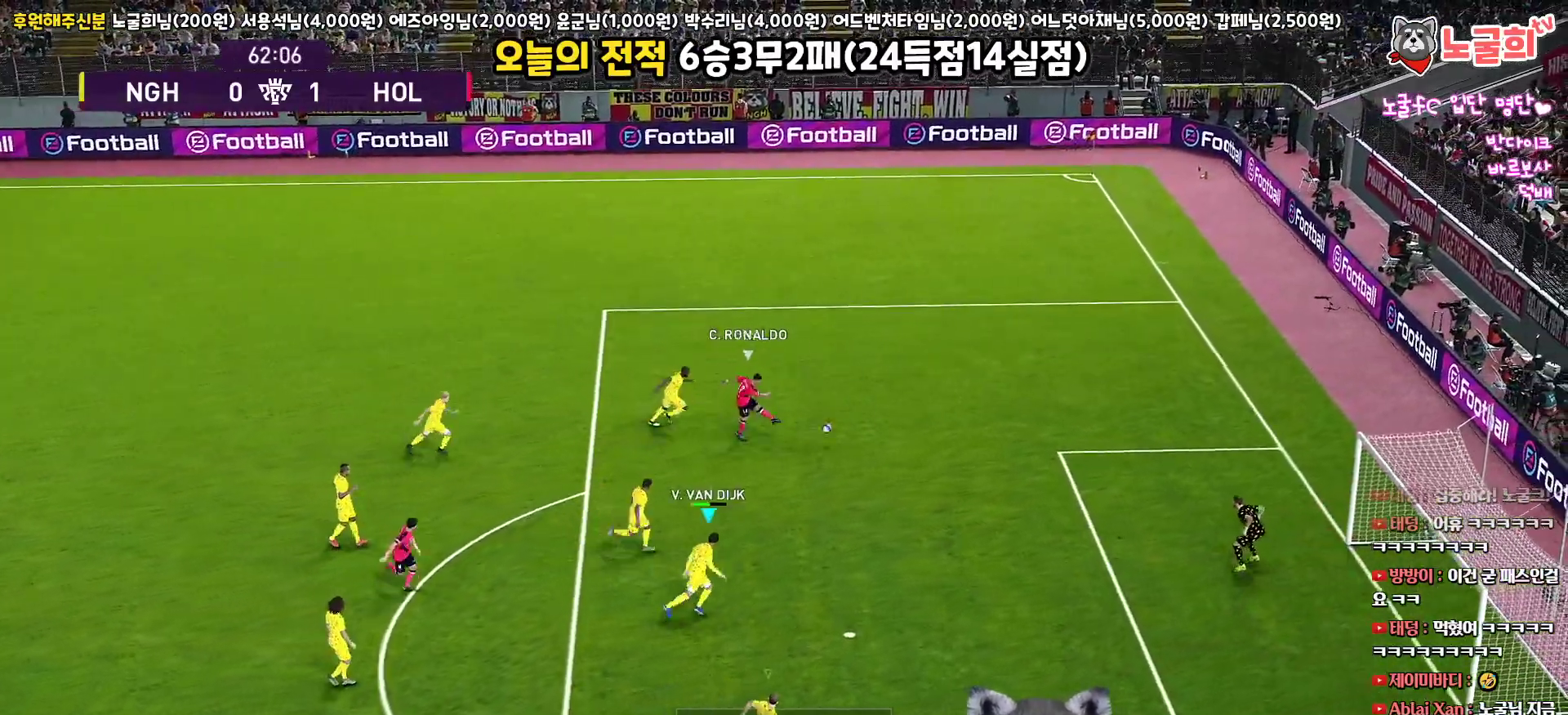
{"buttons": ["CROSS", "SQUARE", "R1"], "left_stick": "center", "right_stick": "center", "events": [[67, "CROSS", "down"], [200, "L3", "up"], [250, "left_stick", "up"], [350, "left_stick", "center"]]}
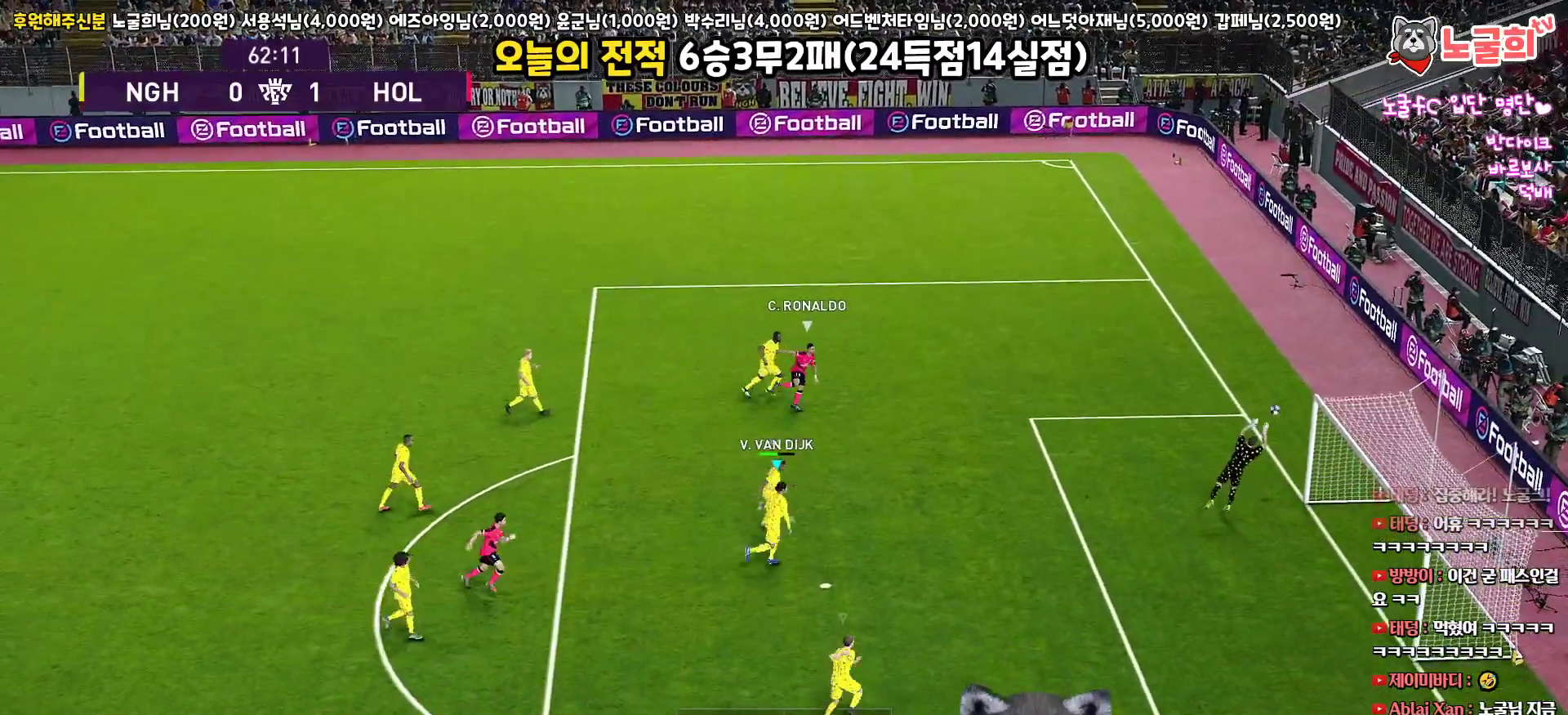
{"buttons": [], "left_stick": "center", "right_stick": "center", "events": [[450, "CROSS", "up"], [450, "R1", "up"], [450, "SQUARE", "up"]]}
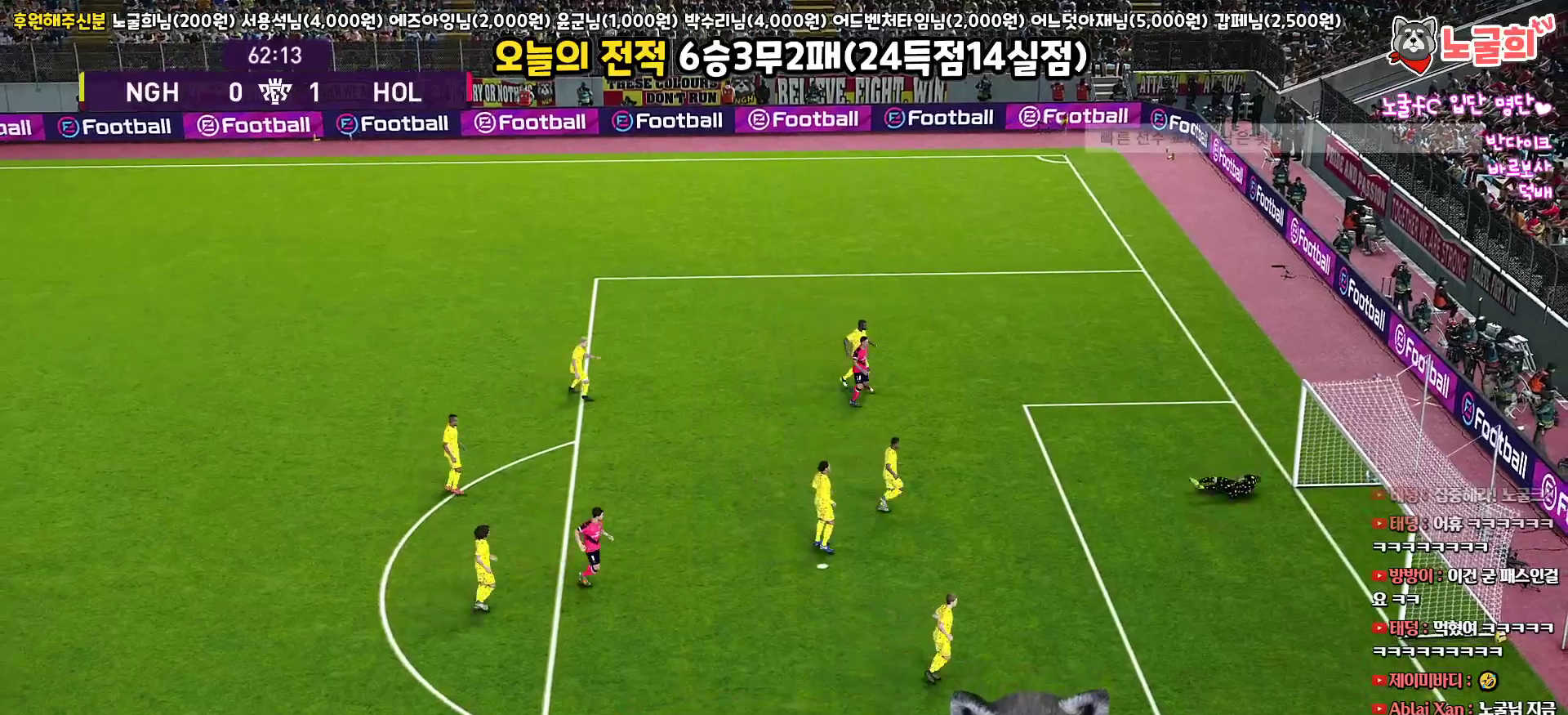
{"buttons": [], "left_stick": "center", "right_stick": "center", "events": [[367, "DPAD_UP", "down"], [450, "DPAD_UP", "up"]]}
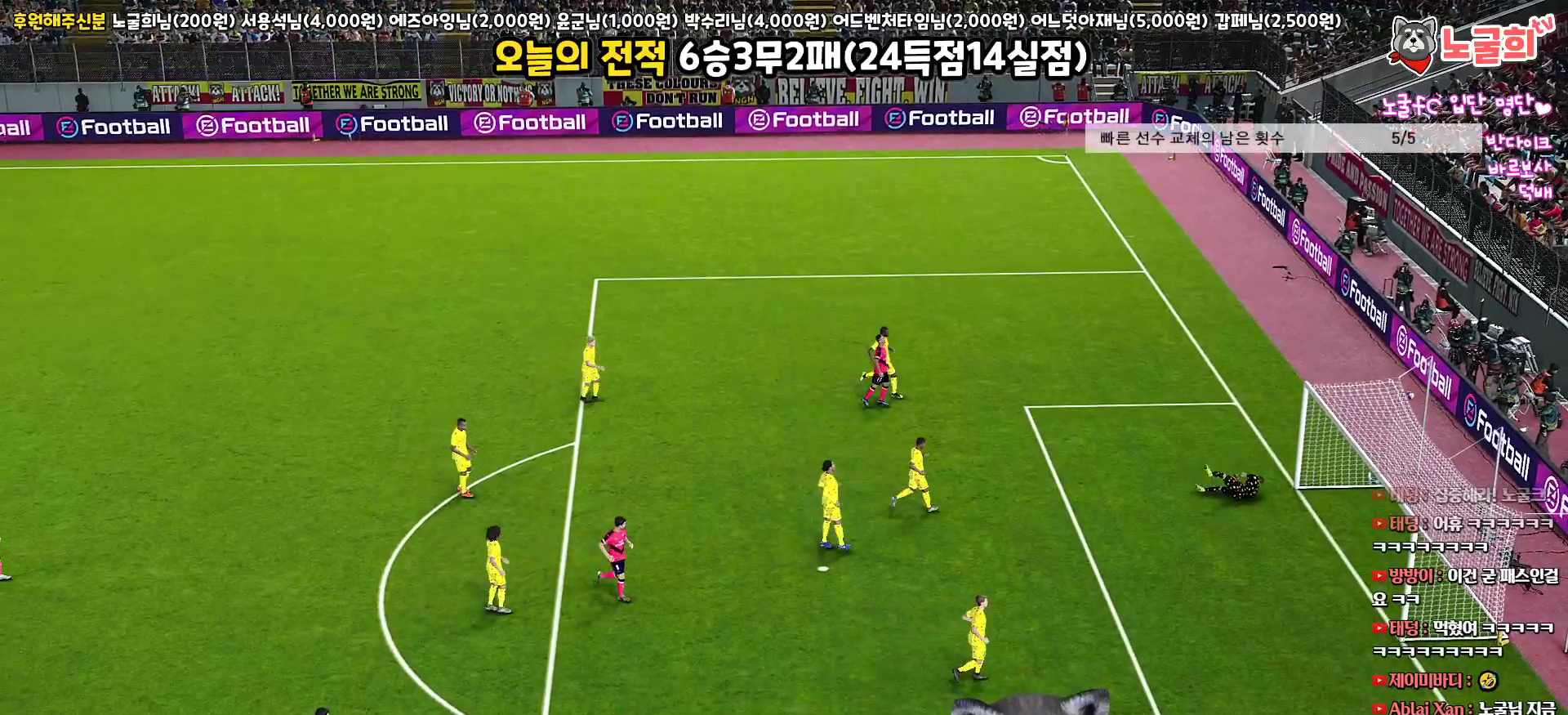
{"buttons": ["START"], "left_stick": "center", "right_stick": "center", "events": [[17, "DPAD_UP", "down"], [117, "DPAD_UP", "up"], [450, "START", "down"]]}
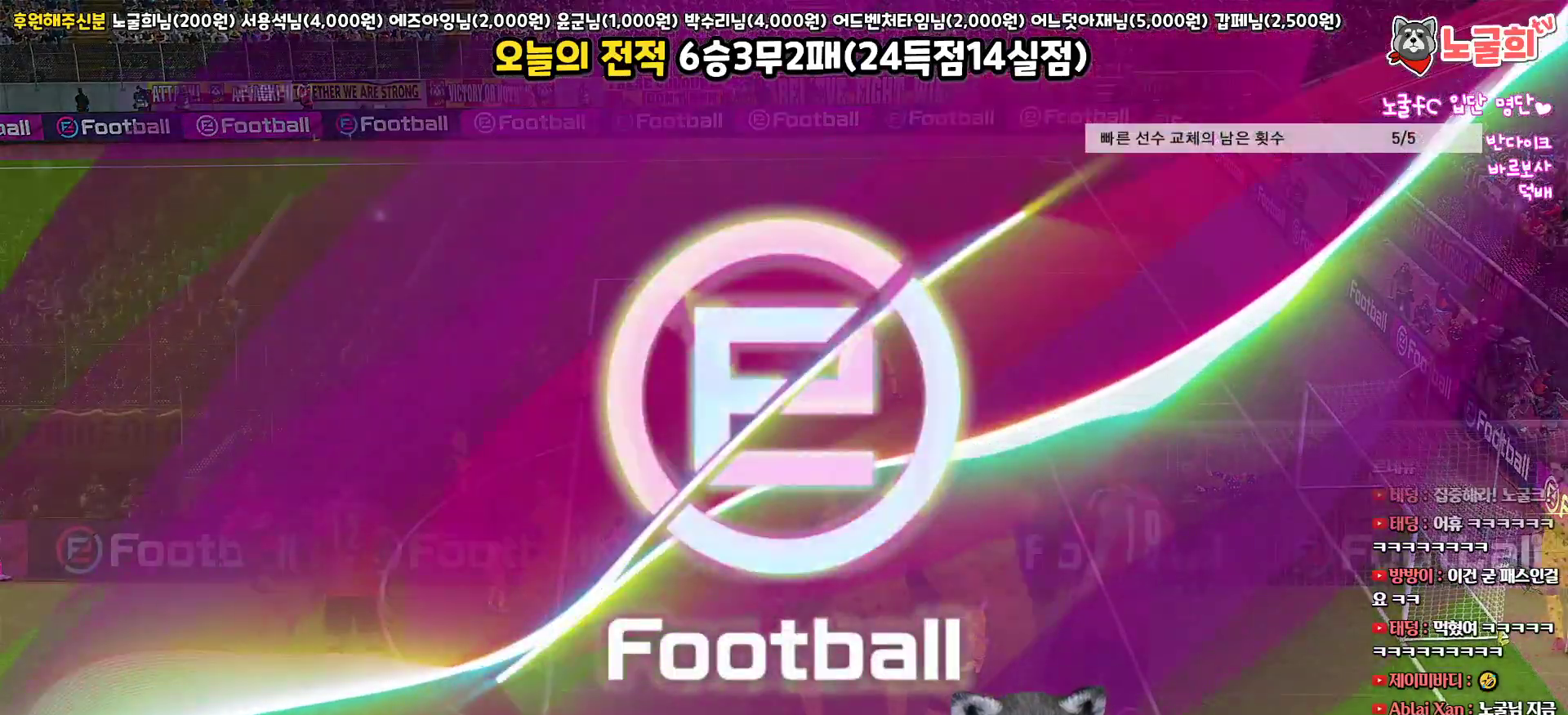
{"buttons": [], "left_stick": "center", "right_stick": "center", "events": [[83, "START", "up"], [150, "START", "down"], [250, "START", "up"], [333, "START", "down"], [450, "START", "up"]]}
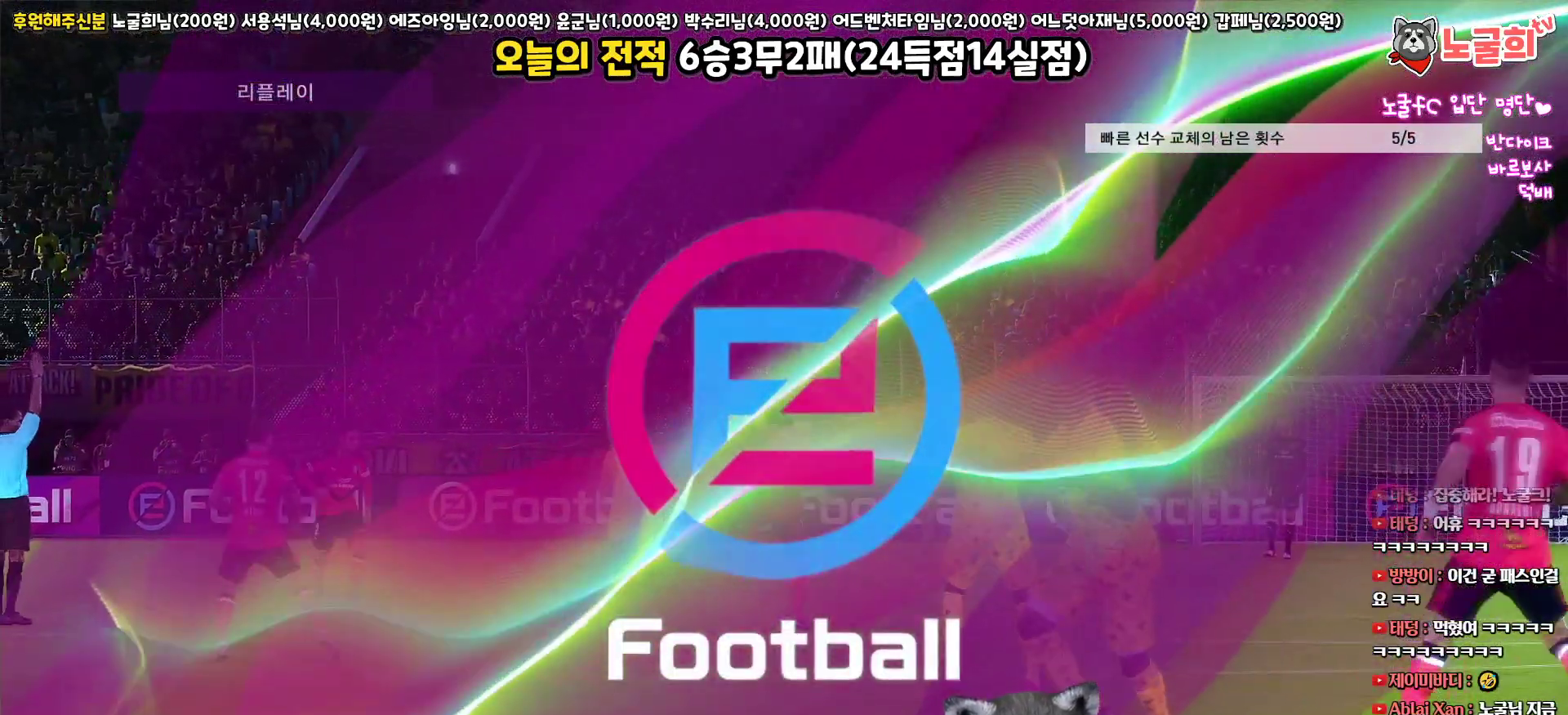
{"buttons": [], "left_stick": "center", "right_stick": "center", "events": [[17, "START", "down"], [117, "START", "up"], [200, "START", "down"], [283, "START", "up"], [350, "START", "down"], [467, "START", "up"]]}
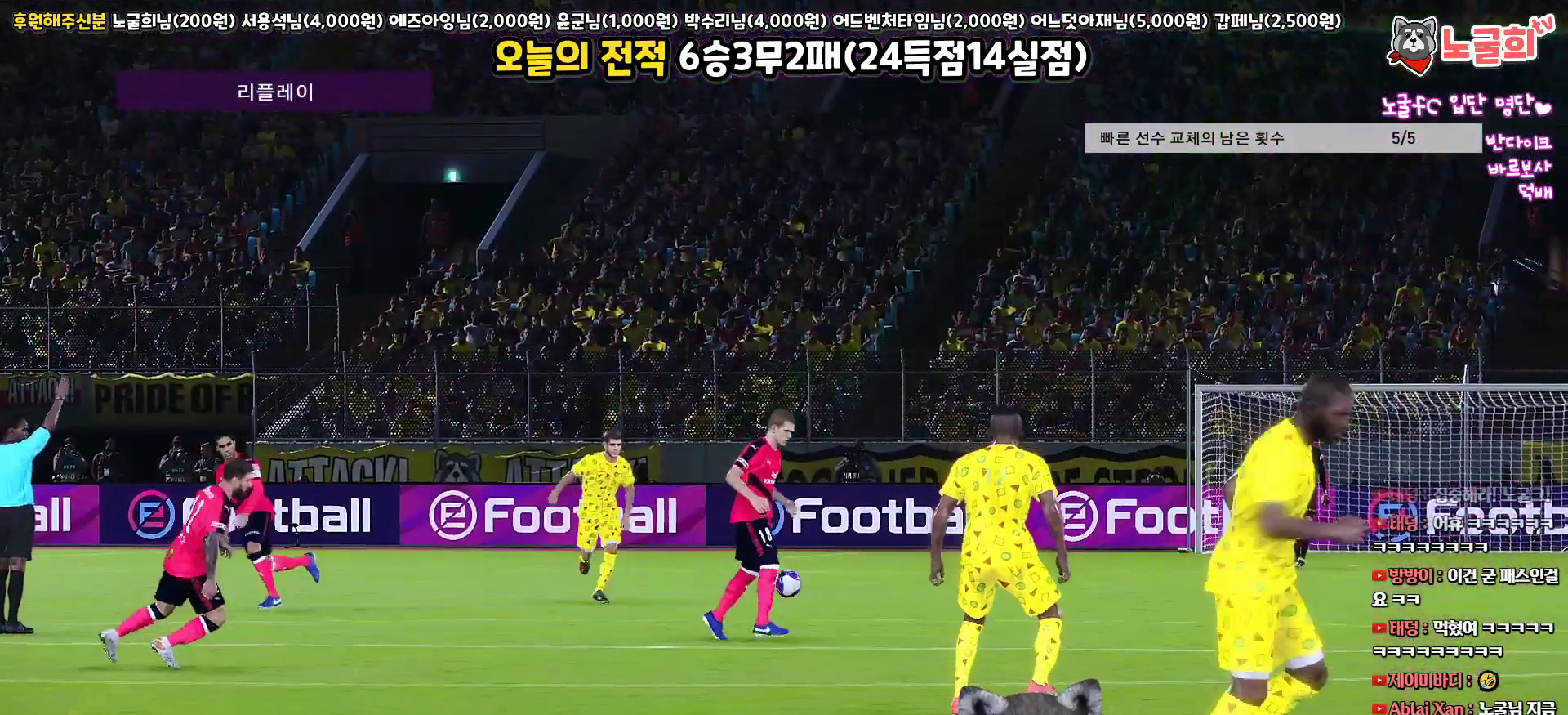
{"buttons": ["START"], "left_stick": "center", "right_stick": "center", "events": [[33, "START", "down"], [133, "START", "up"], [217, "START", "down"], [333, "START", "up"], [400, "START", "down"]]}
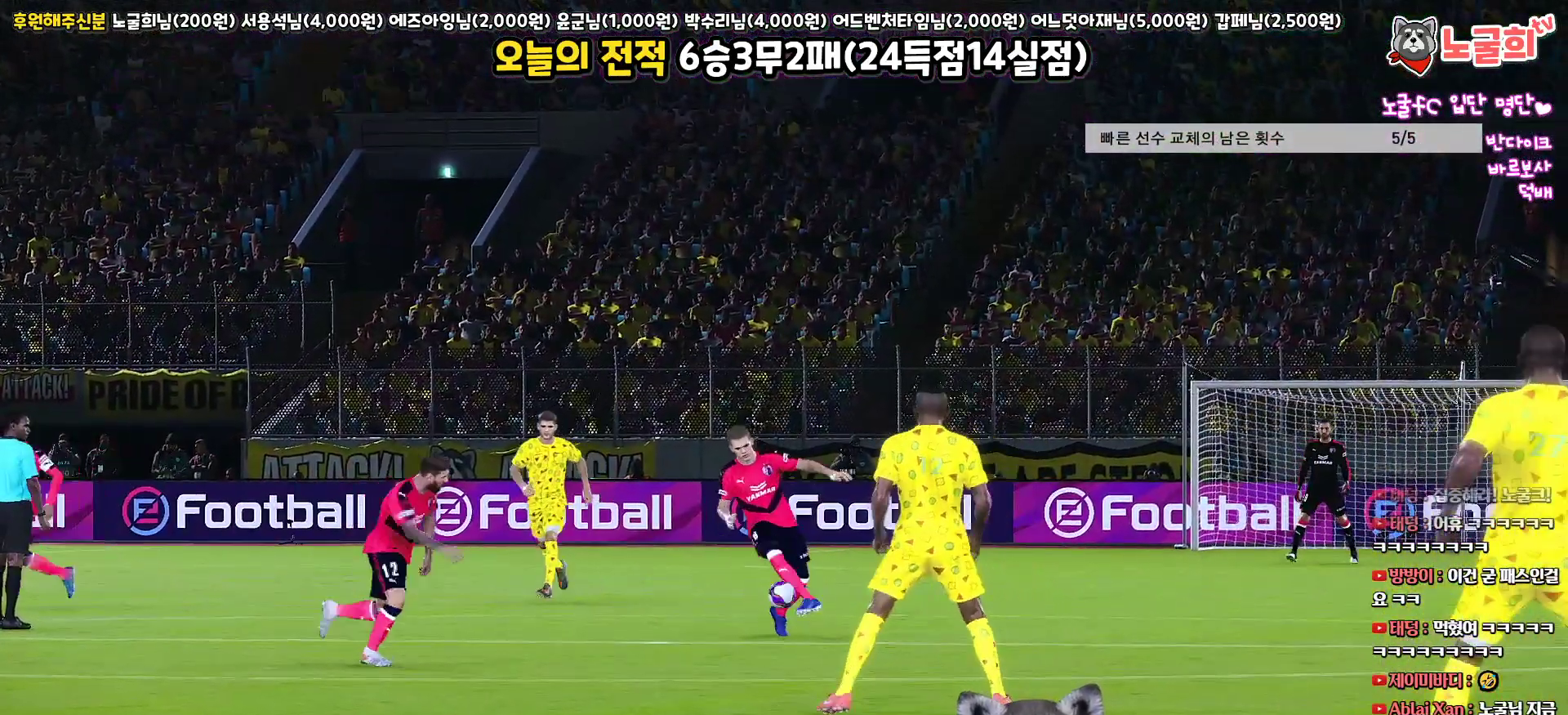
{"buttons": ["START"], "left_stick": "center", "right_stick": "center", "events": [[17, "START", "up"], [100, "START", "down"], [183, "START", "up"], [267, "START", "down"], [350, "START", "up"], [433, "START", "down"]]}
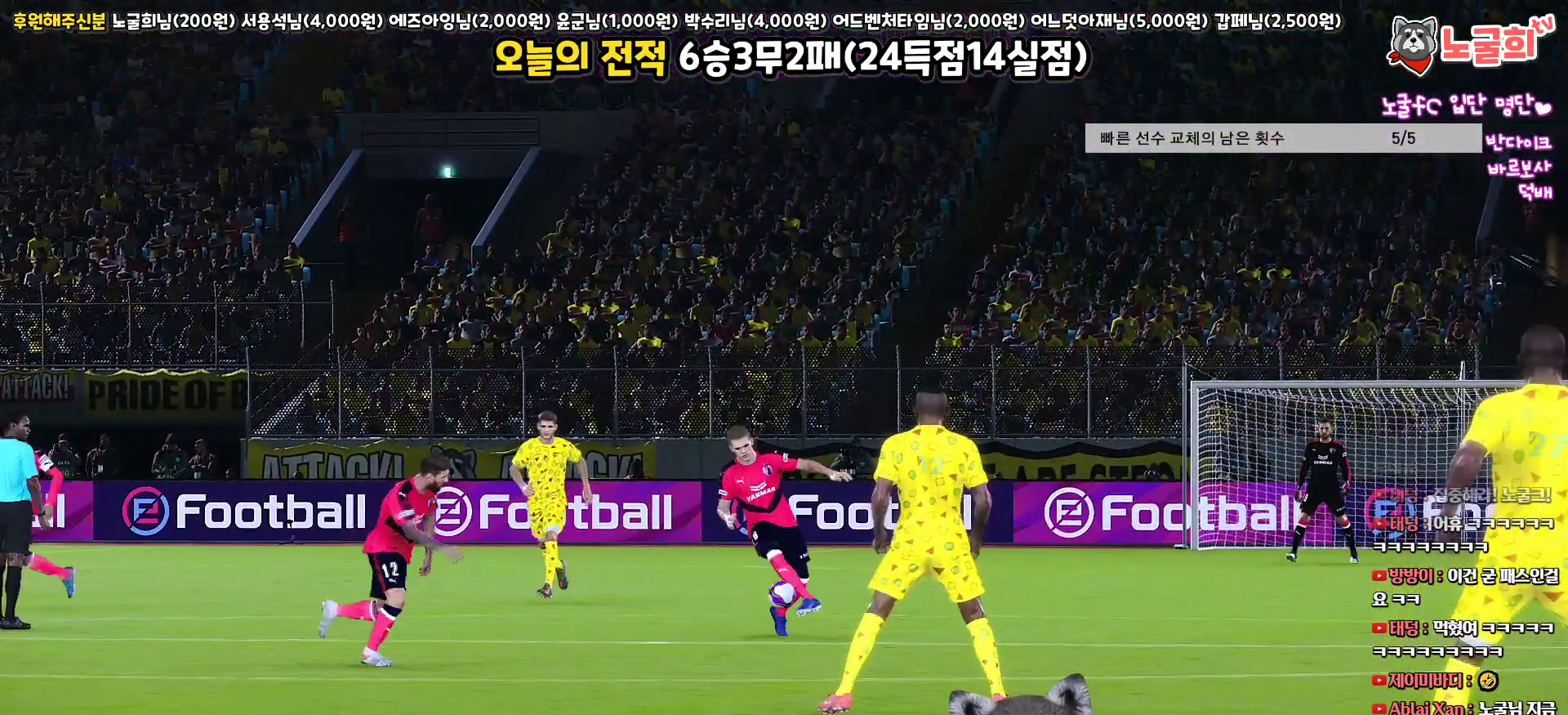
{"buttons": ["START"], "left_stick": "center", "right_stick": "center", "events": [[17, "START", "up"], [100, "START", "down"], [167, "START", "up"], [250, "START", "down"], [350, "START", "up"], [417, "START", "down"]]}
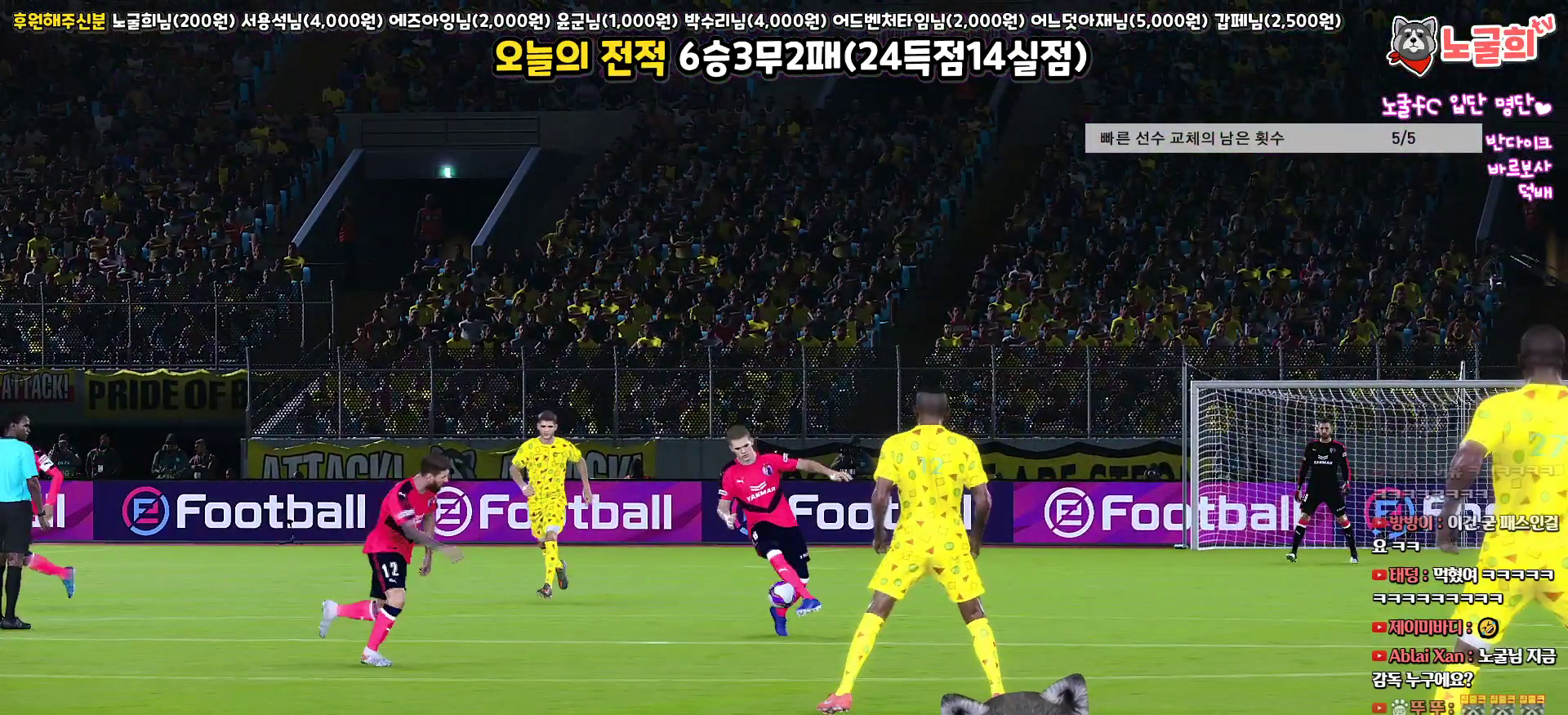
{"buttons": ["START"], "left_stick": "center", "right_stick": "center", "events": [[50, "START", "up"], [133, "START", "down"], [217, "START", "up"], [283, "START", "down"], [383, "START", "up"], [450, "START", "down"]]}
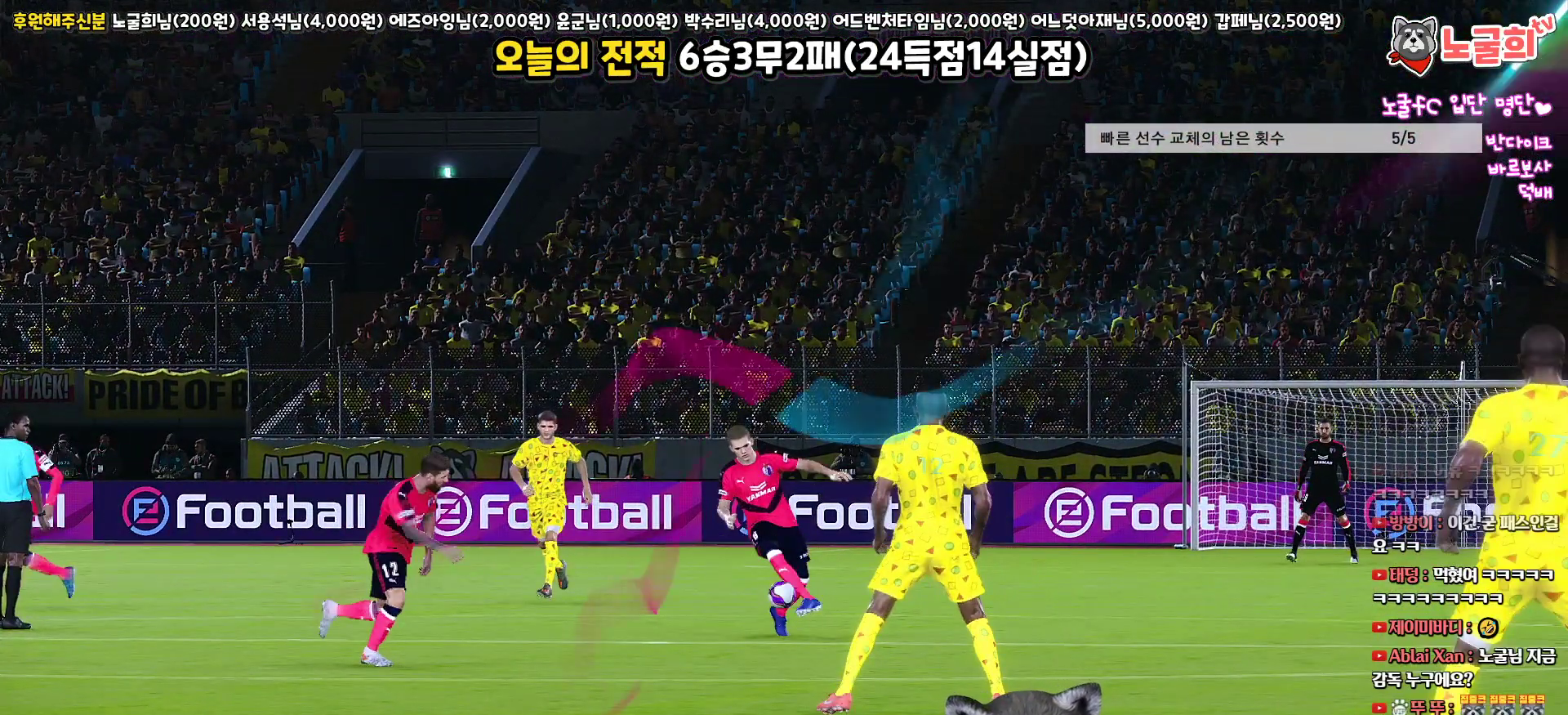
{"buttons": [], "left_stick": "center", "right_stick": "center", "events": [[67, "START", "up"]]}
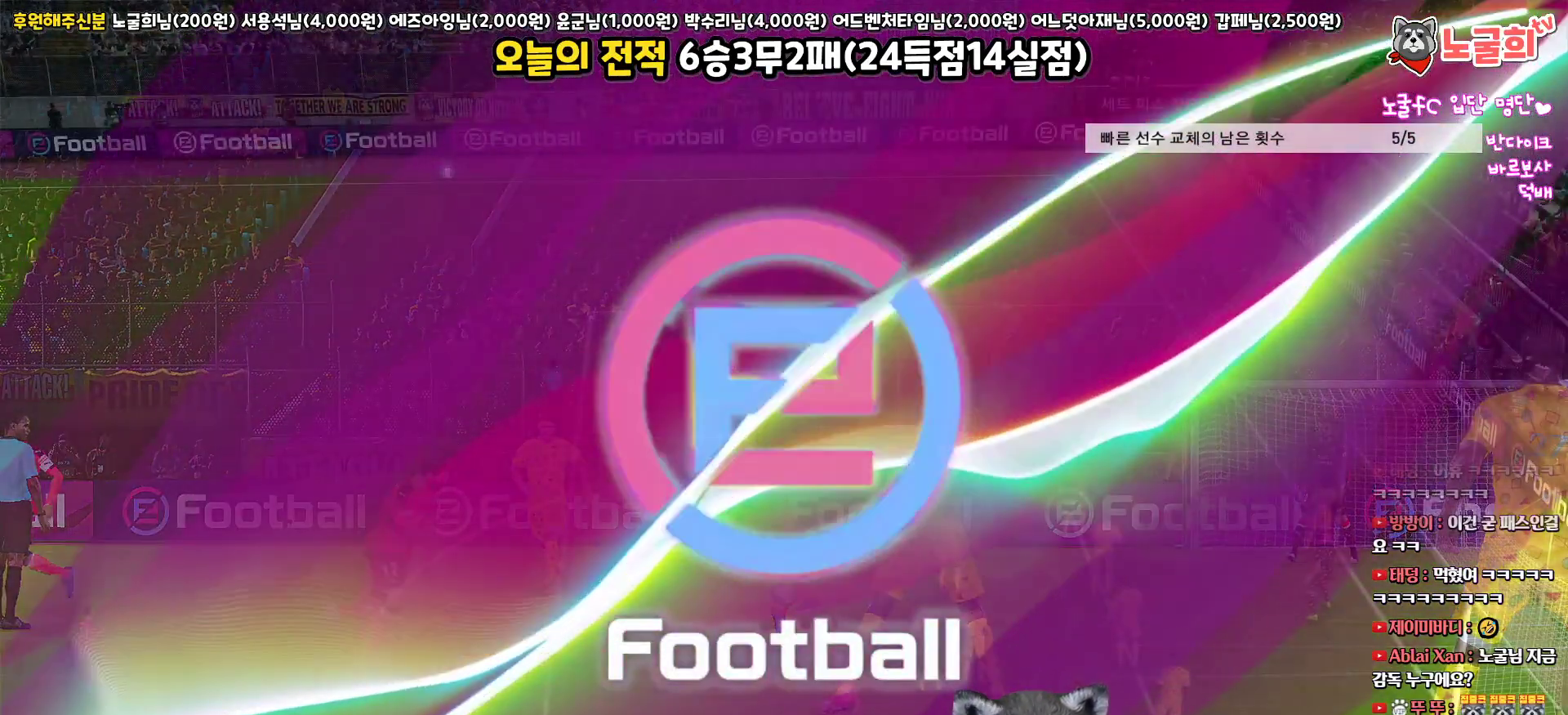
{"buttons": [], "left_stick": "center", "right_stick": "center", "events": []}
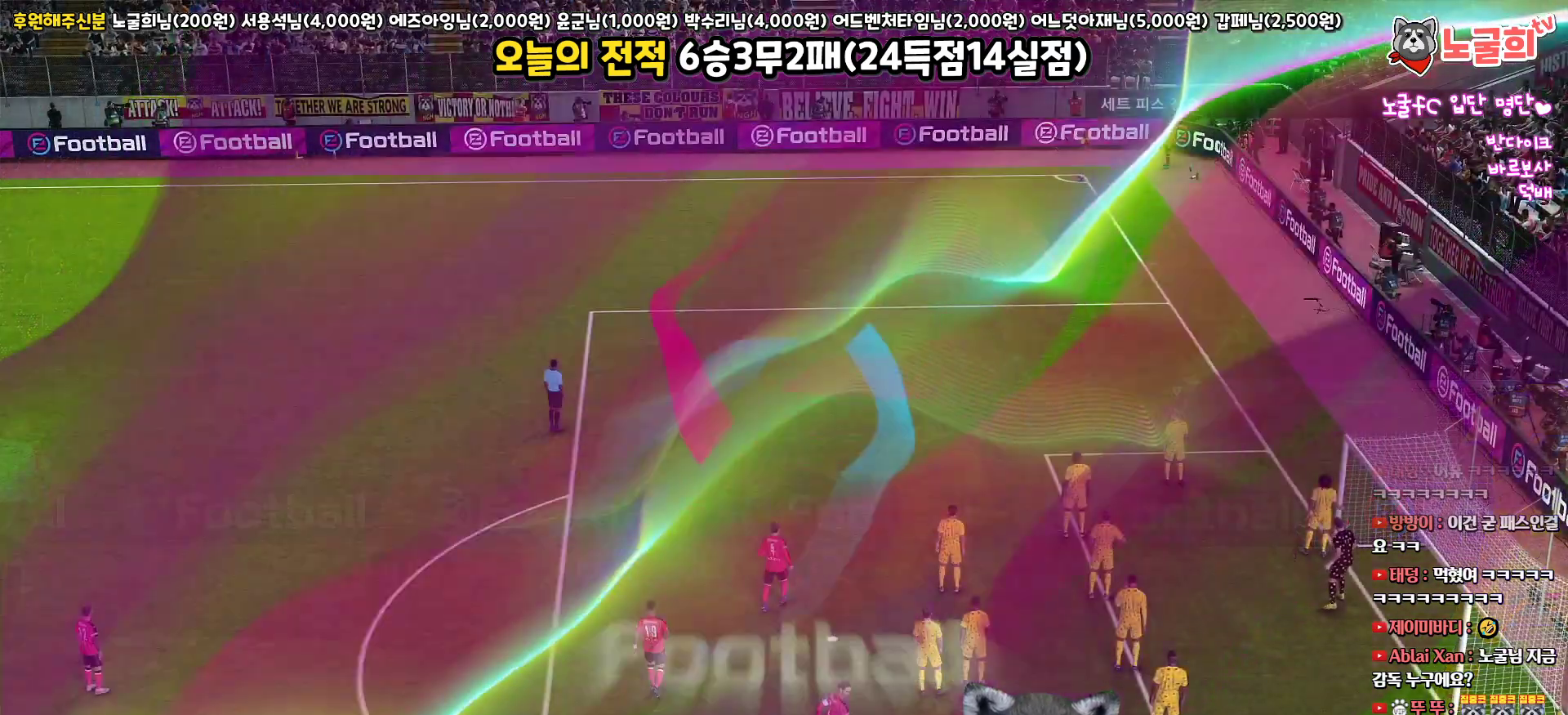
{"buttons": [], "left_stick": "center", "right_stick": "center", "events": []}
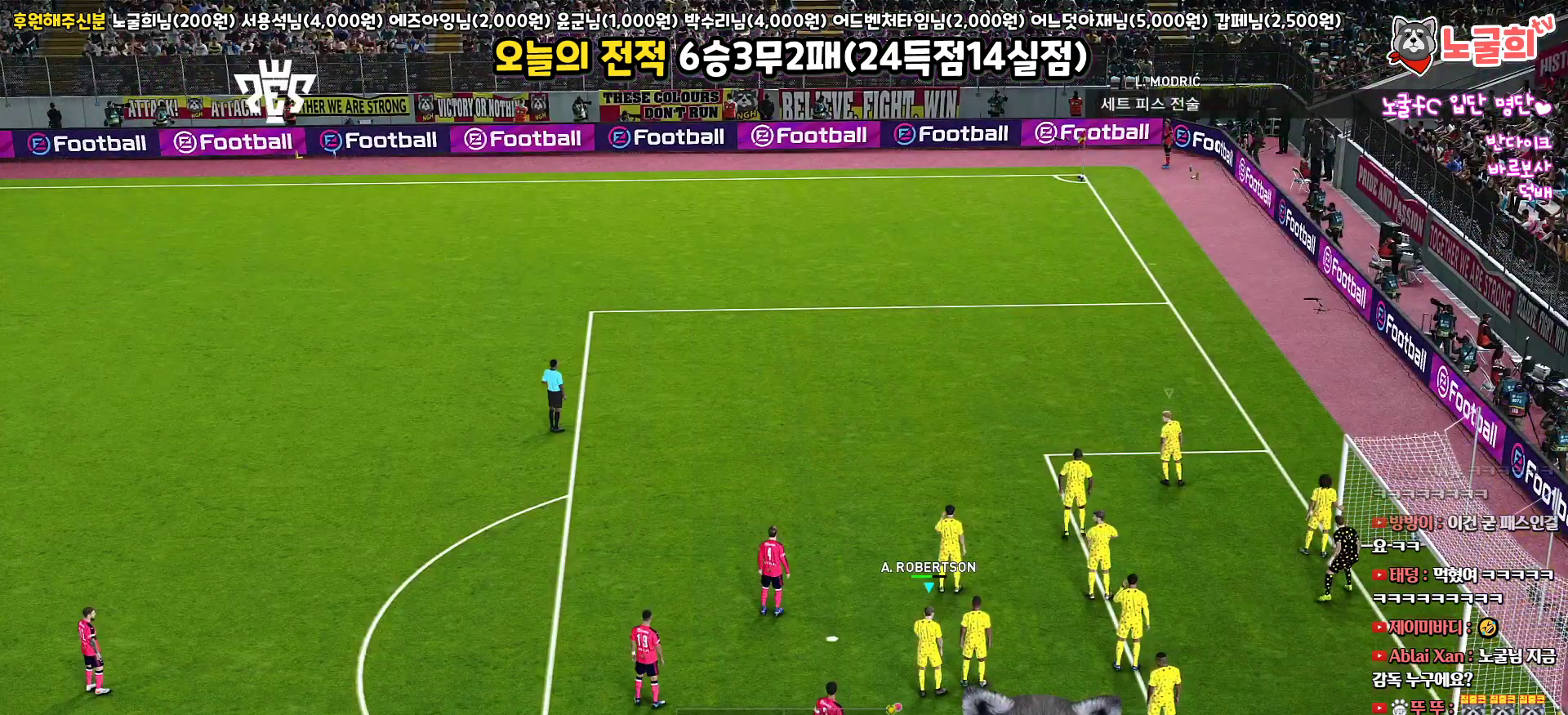
{"buttons": [], "left_stick": "center", "right_stick": "center", "events": [[133, "right_stick", "up-right"], [233, "right_stick", "center"]]}
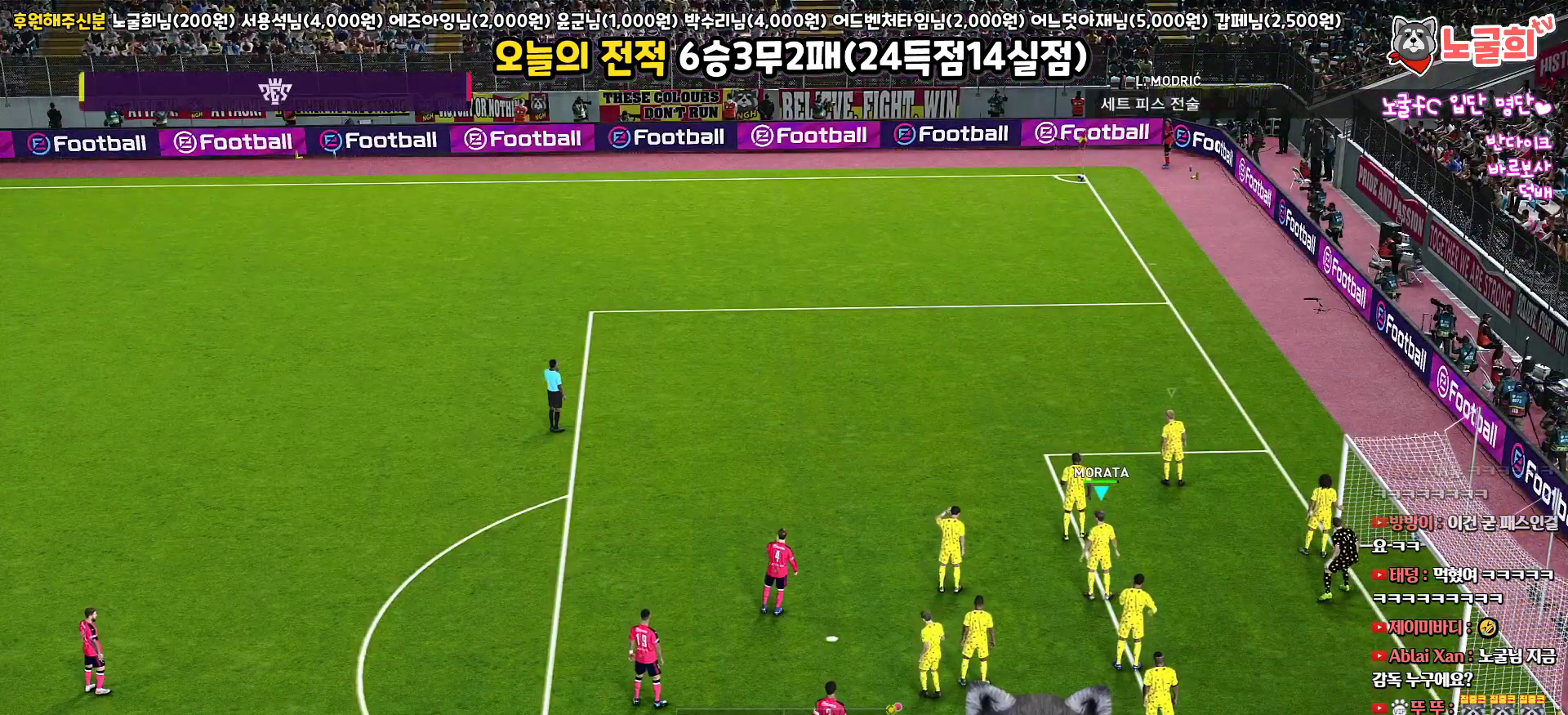
{"buttons": [], "left_stick": "center", "right_stick": "center", "events": []}
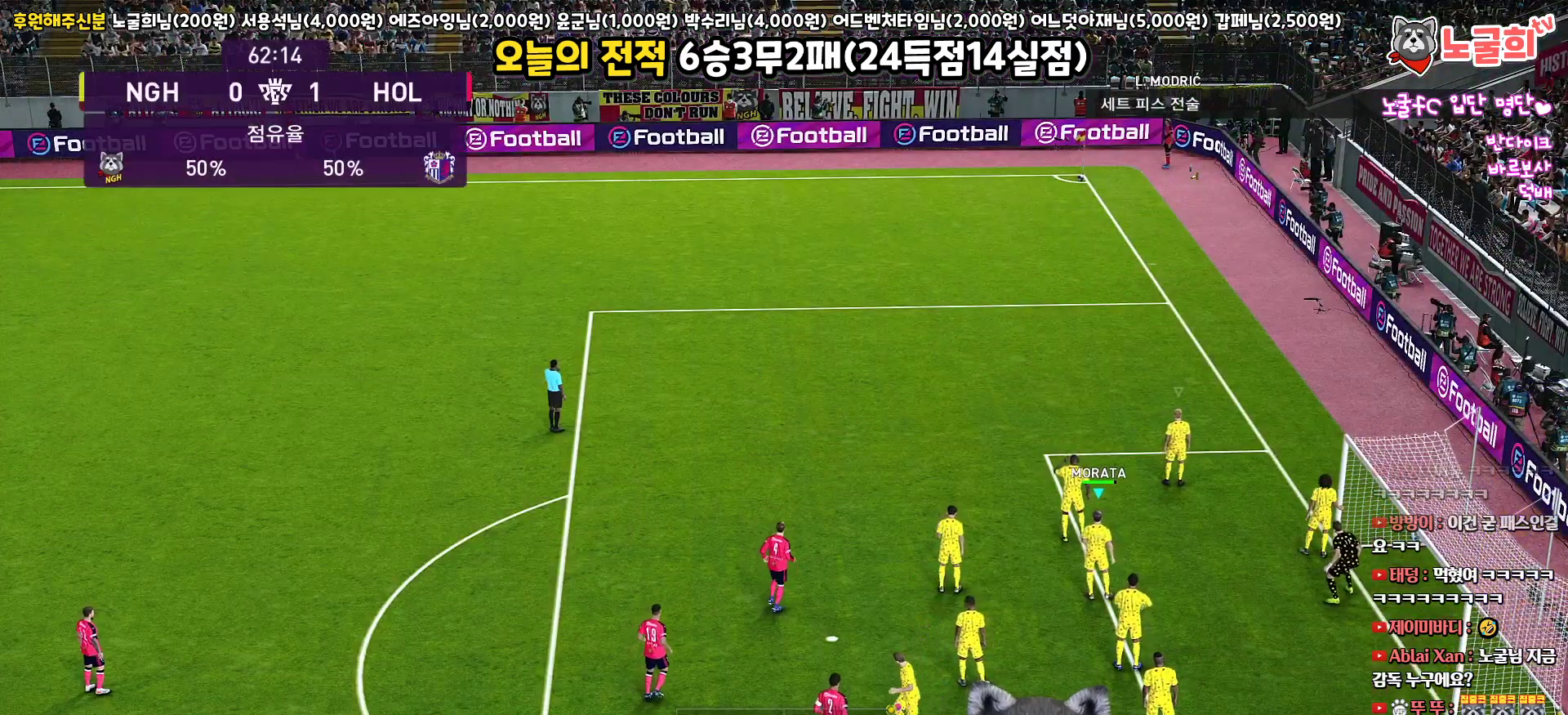
{"buttons": [], "left_stick": "up-left", "right_stick": "center", "events": [[150, "right_stick", "down-right"], [217, "right_stick", "center"], [417, "left_stick", "up-left"]]}
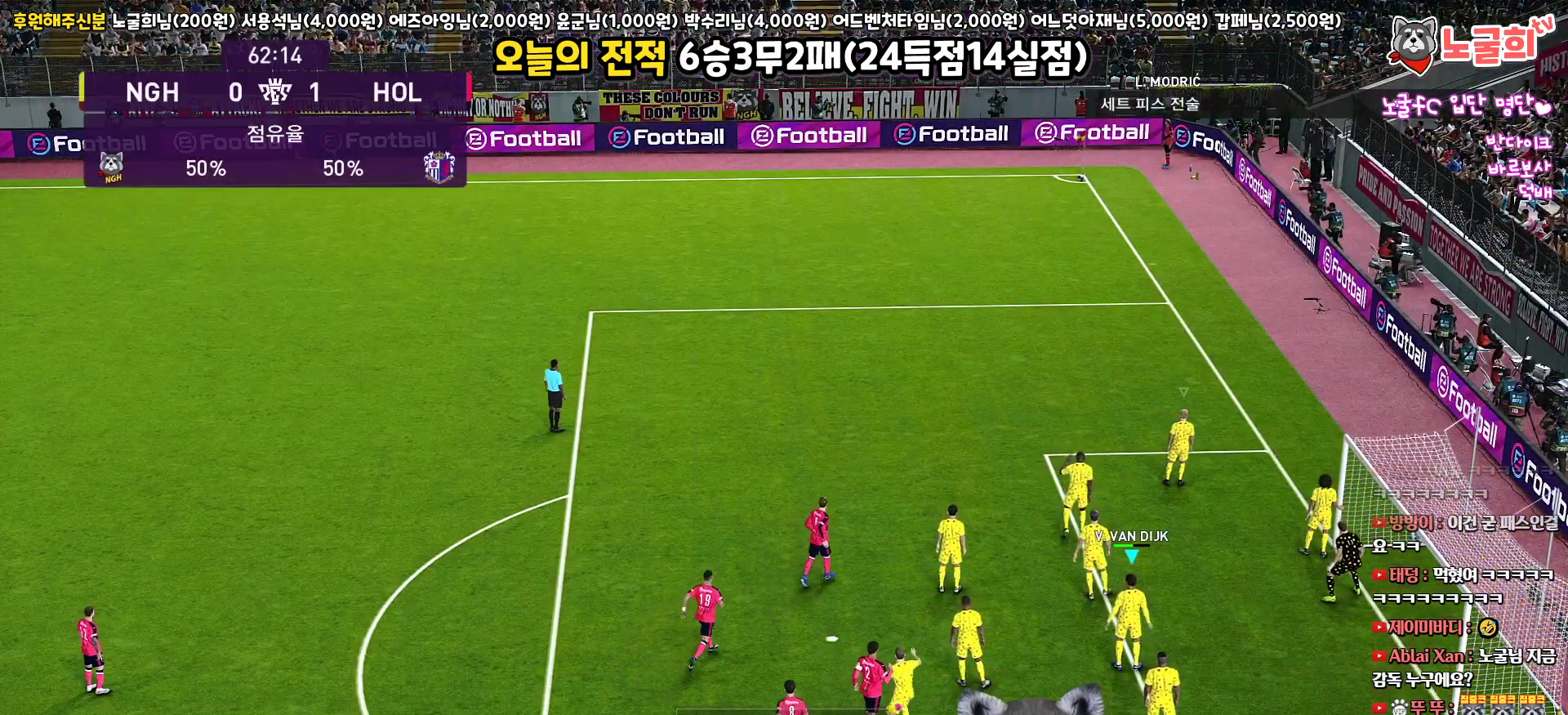
{"buttons": [], "left_stick": "up", "right_stick": "center", "events": [[133, "left_stick", "up"]]}
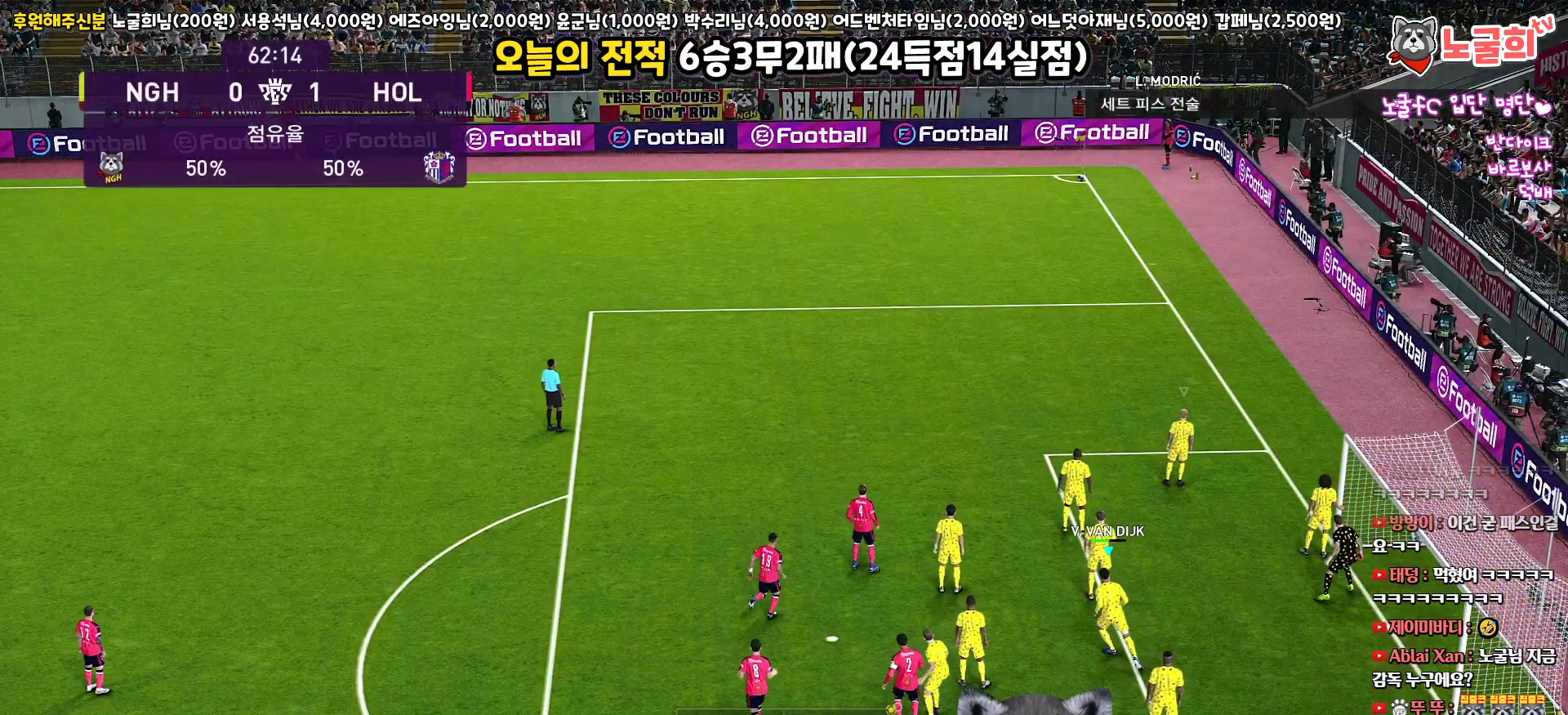
{"buttons": [], "left_stick": "center", "right_stick": "center", "events": [[333, "left_stick", "center"]]}
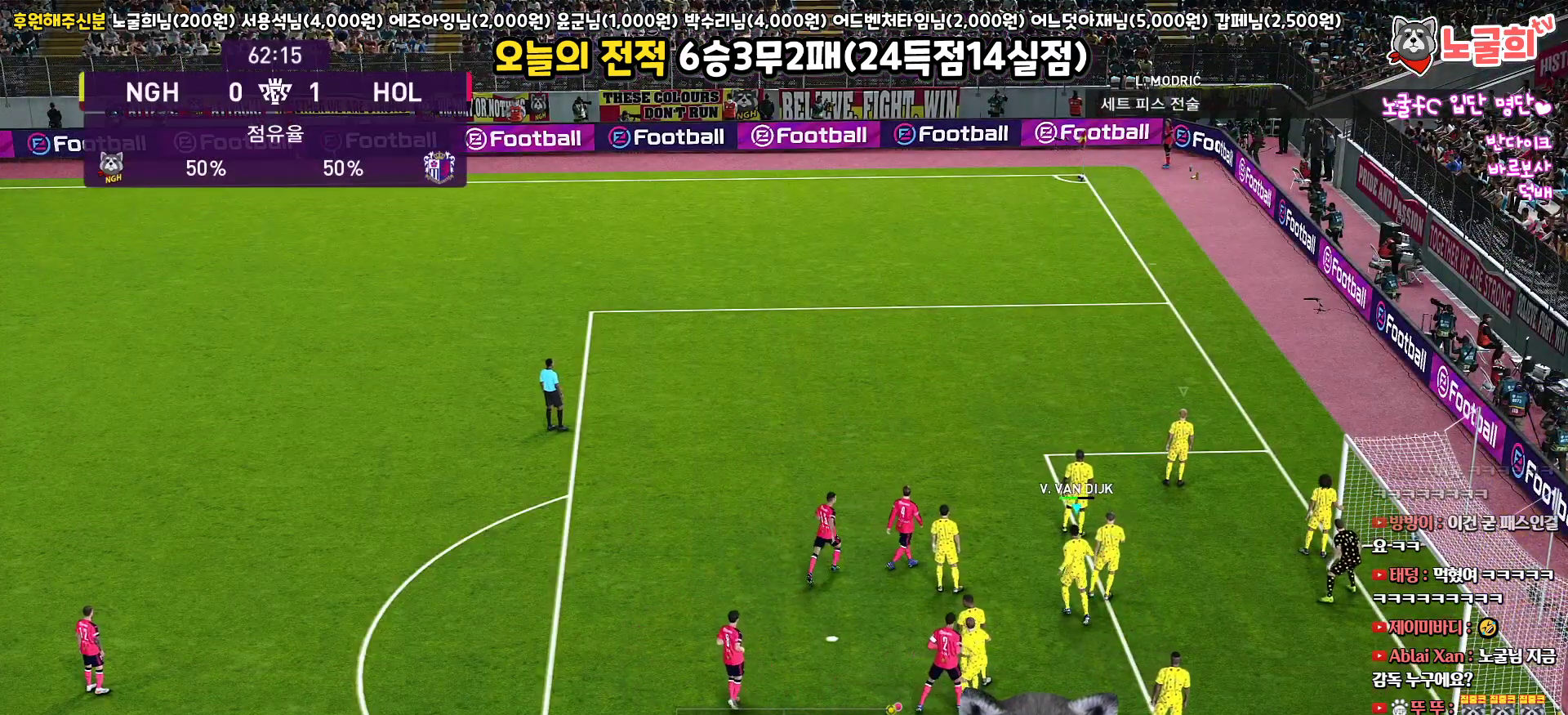
{"buttons": [], "left_stick": "center", "right_stick": "center", "events": []}
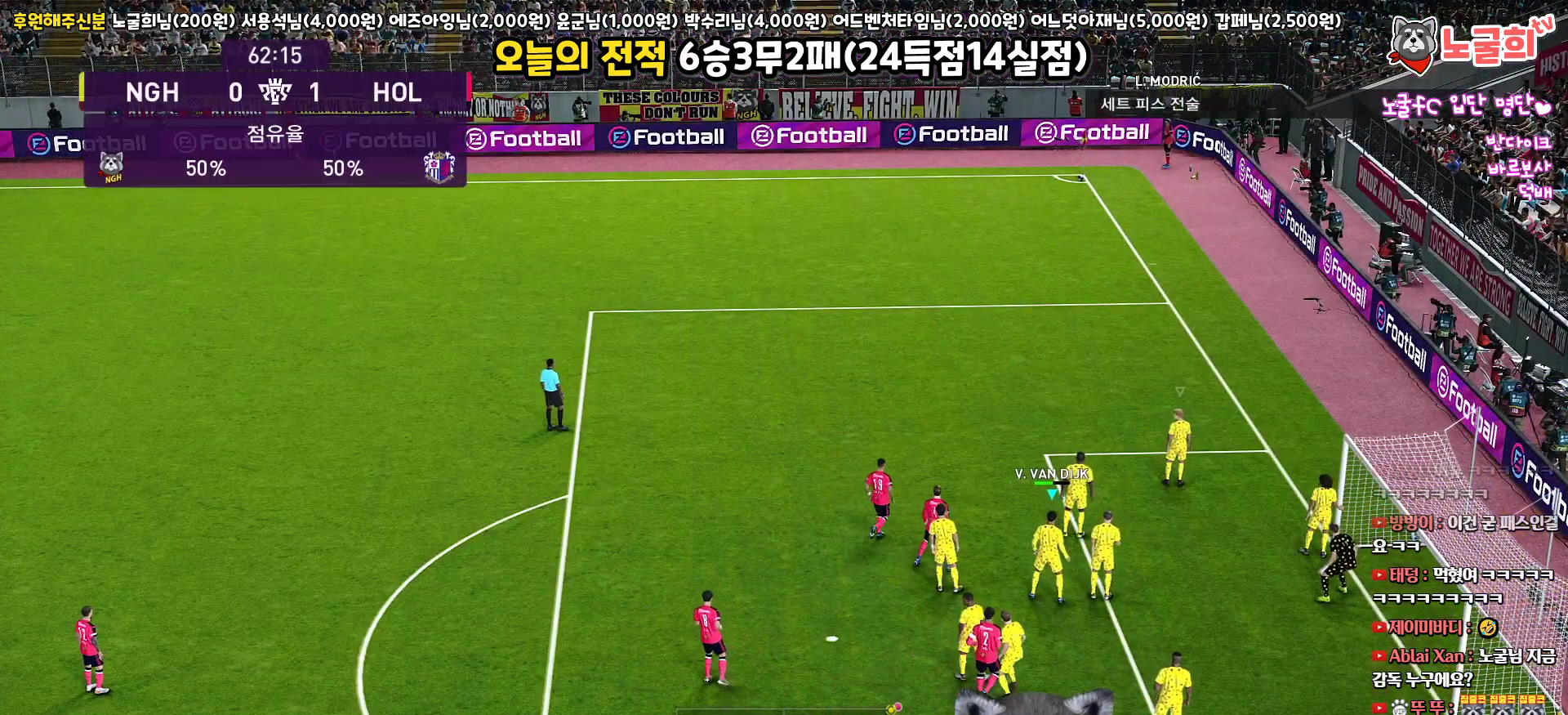
{"buttons": [], "left_stick": "up-right", "right_stick": "center", "events": [[383, "left_stick", "up-right"]]}
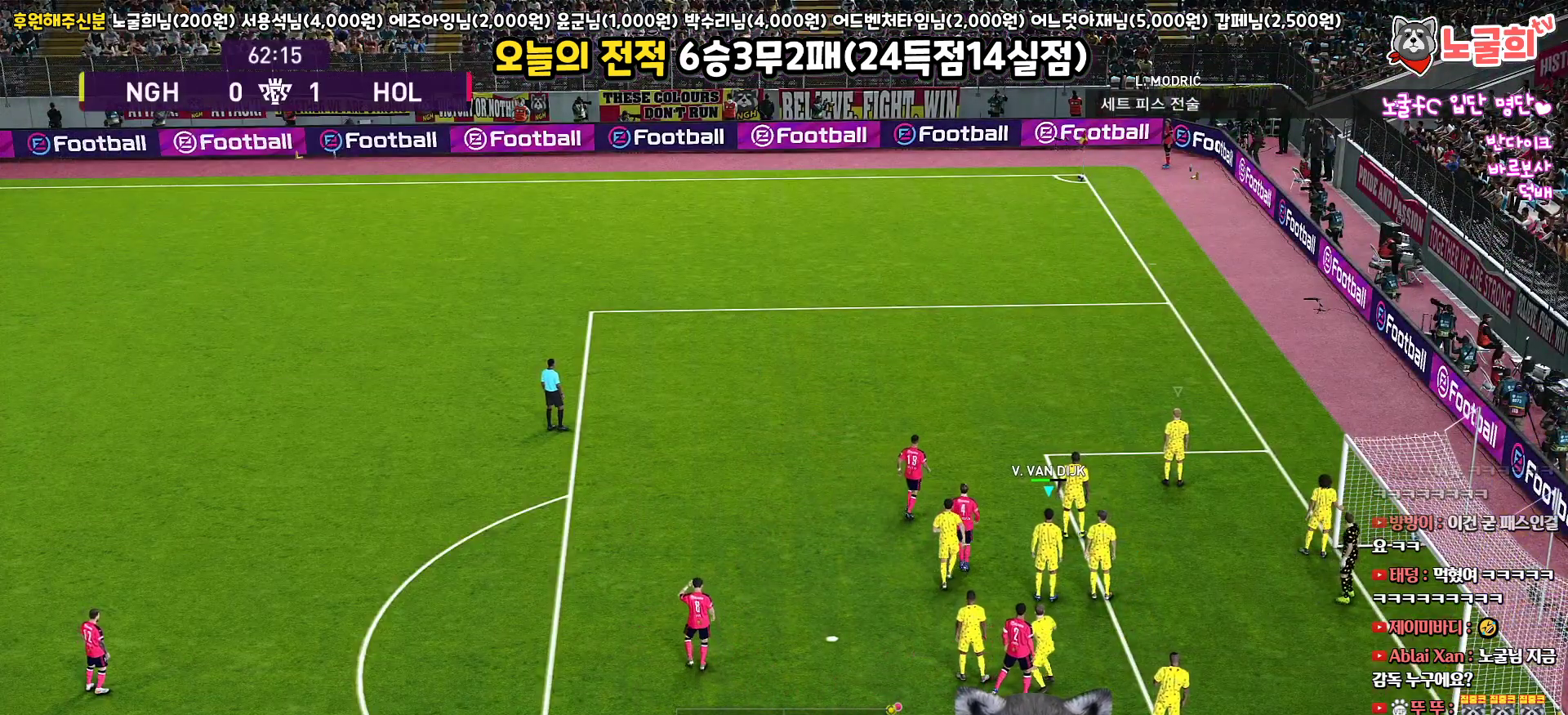
{"buttons": [], "left_stick": "center", "right_stick": "center", "events": [[450, "left_stick", "center"]]}
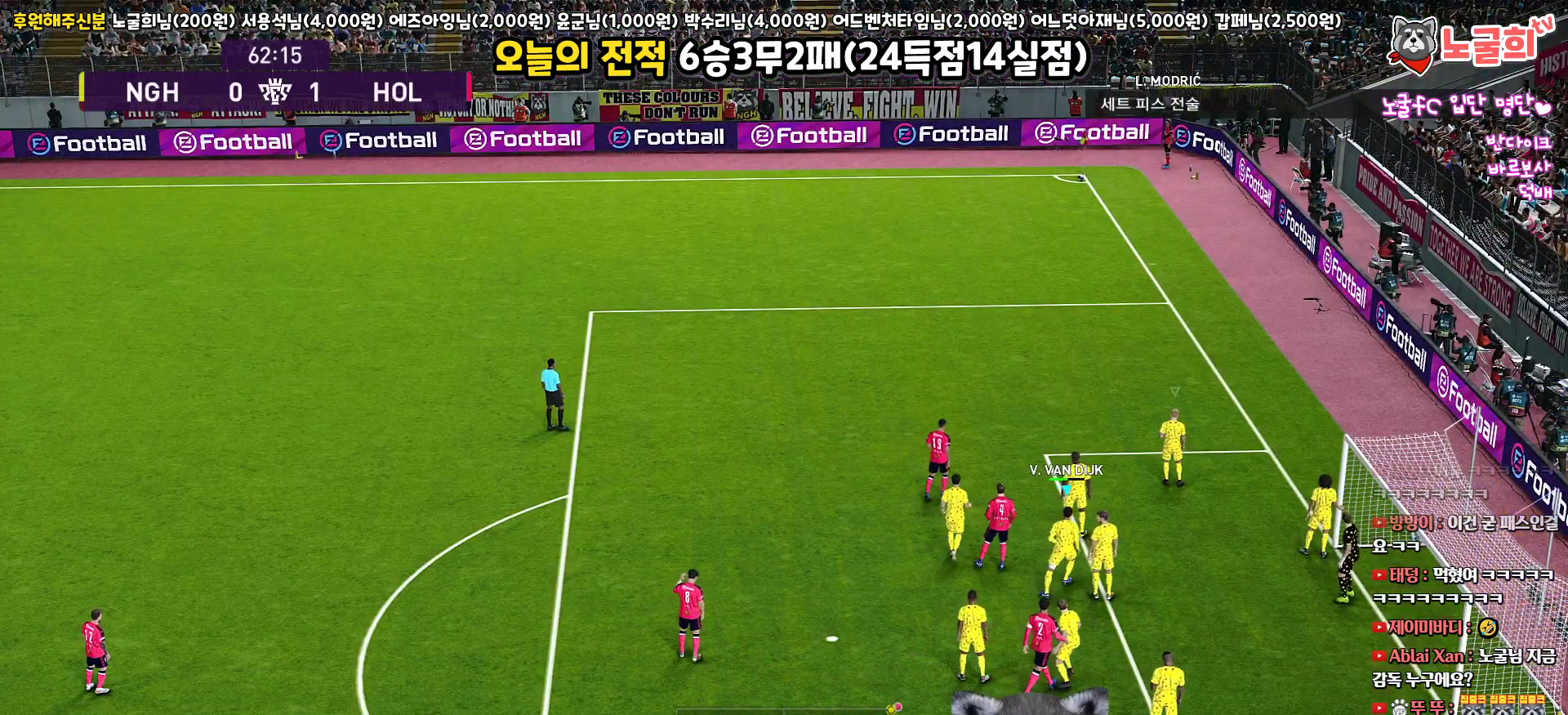
{"buttons": [], "left_stick": "center", "right_stick": "center", "events": []}
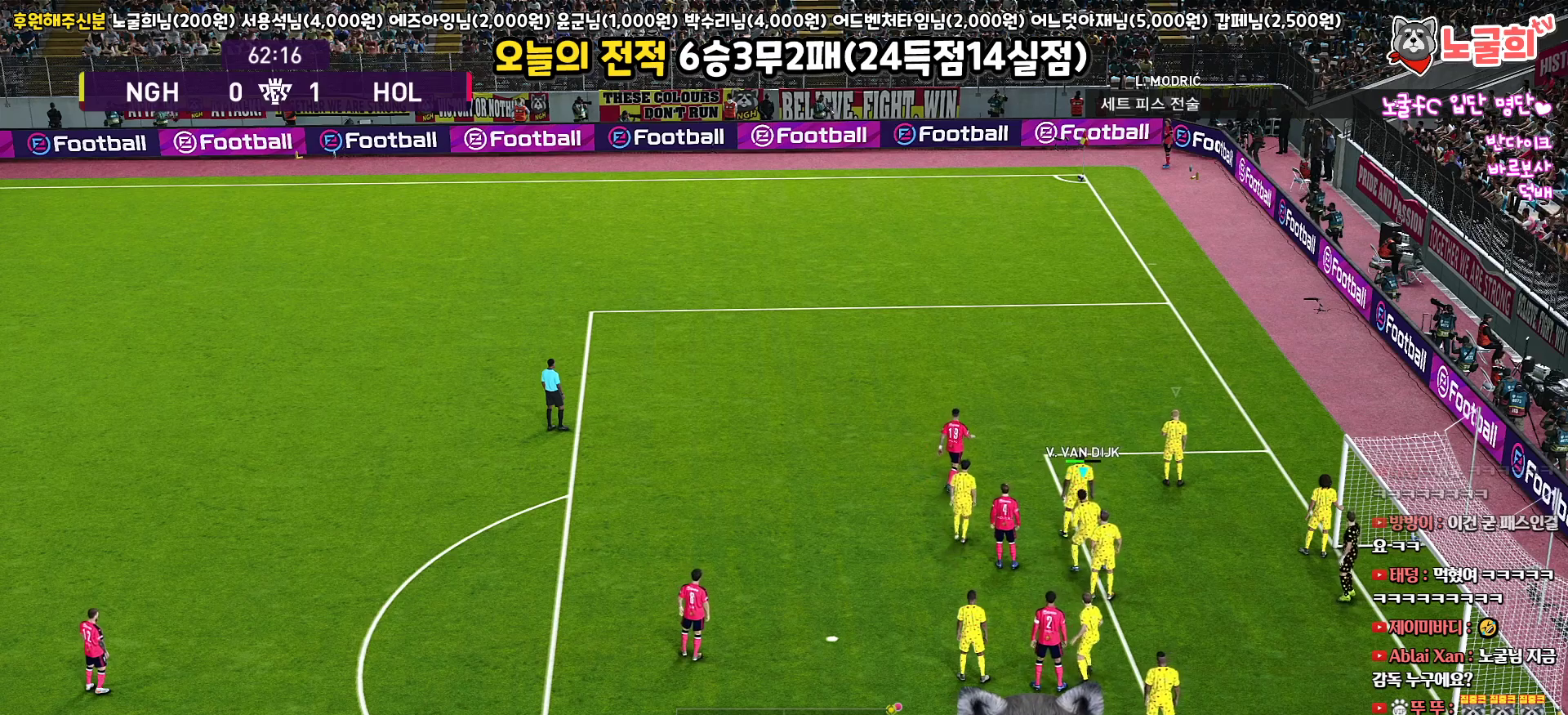
{"buttons": [], "left_stick": "center", "right_stick": "center", "events": []}